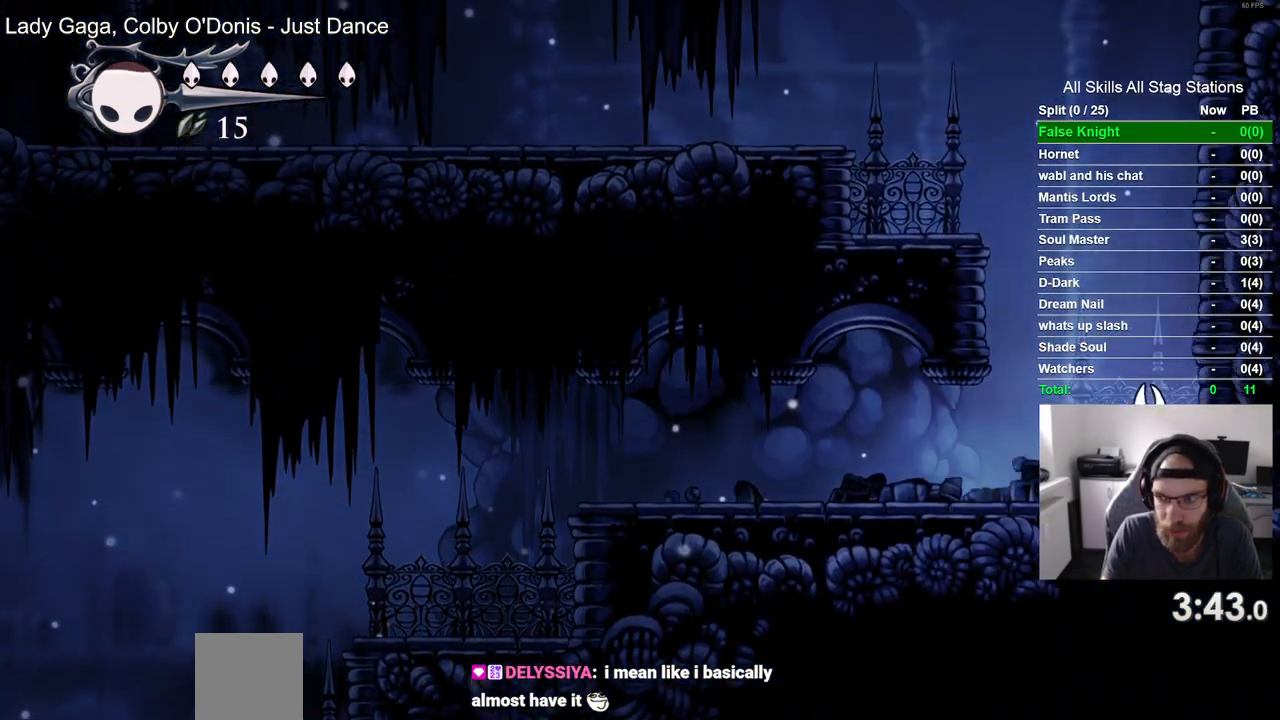
Gameplay with a controller (PlayStation layout); each line is a JSON object with the inputs held at the frame after it. "events" lists button and stick changes between this image and that frame as [ms after this image, input, new state], when the widget could be followed in between.
{"buttons": ["DPAD_LEFT"], "left_stick": "center", "right_stick": "center", "events": [[483, "CROSS", "up"]]}
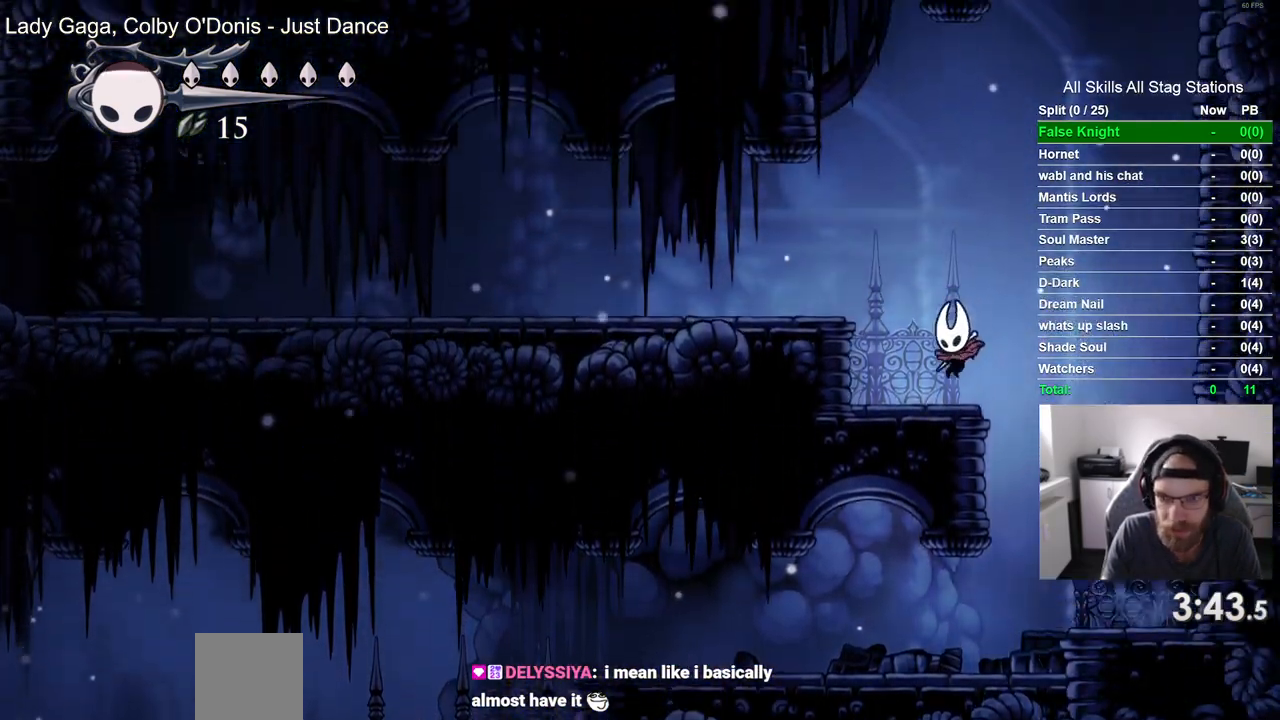
{"buttons": ["DPAD_LEFT"], "left_stick": "center", "right_stick": "center", "events": [[183, "CROSS", "down"], [450, "CROSS", "up"]]}
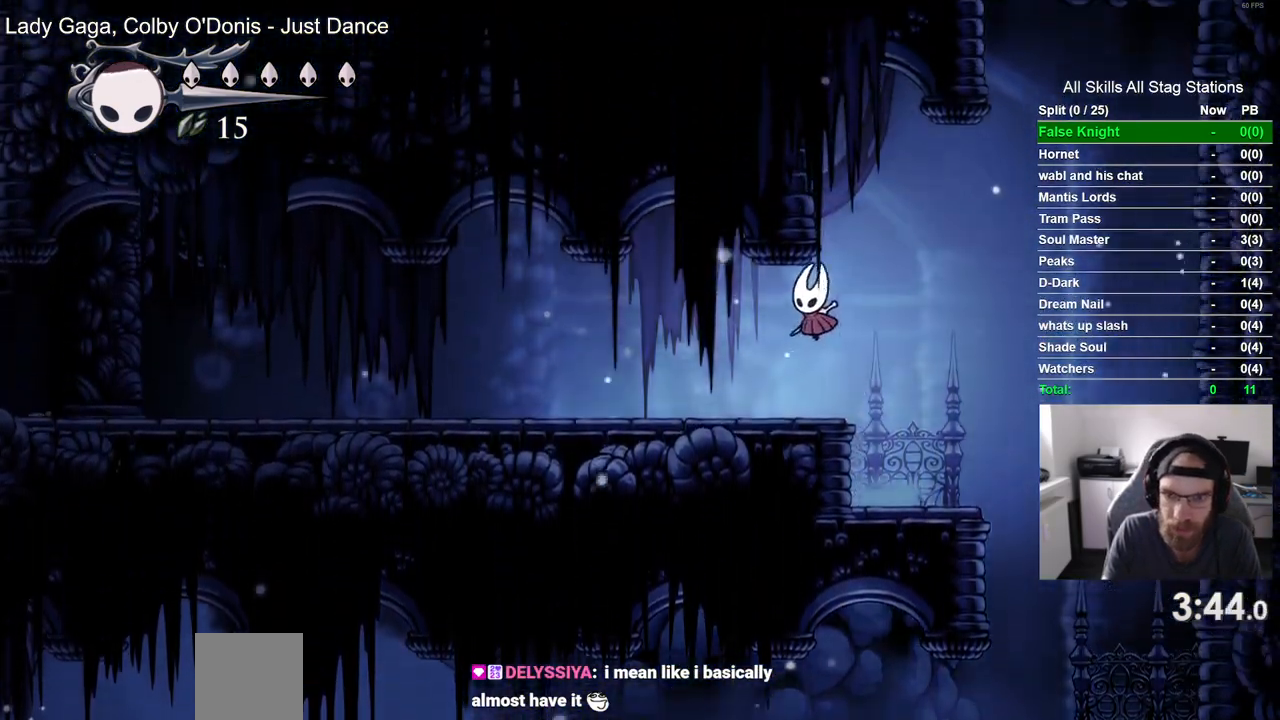
{"buttons": ["DPAD_LEFT"], "left_stick": "center", "right_stick": "center", "events": [[100, "SQUARE", "down"], [233, "SQUARE", "up"]]}
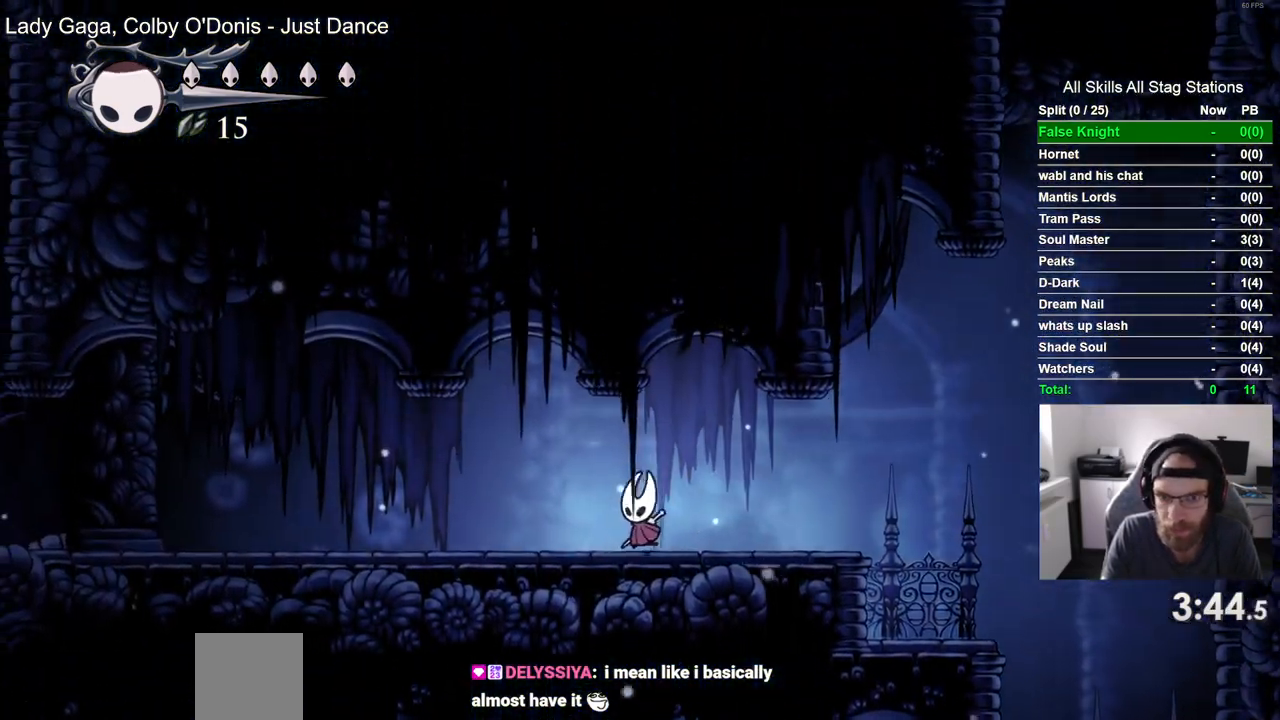
{"buttons": ["SQUARE", "DPAD_LEFT"], "left_stick": "center", "right_stick": "center", "events": [[67, "SQUARE", "down"], [267, "SQUARE", "up"], [483, "SQUARE", "down"]]}
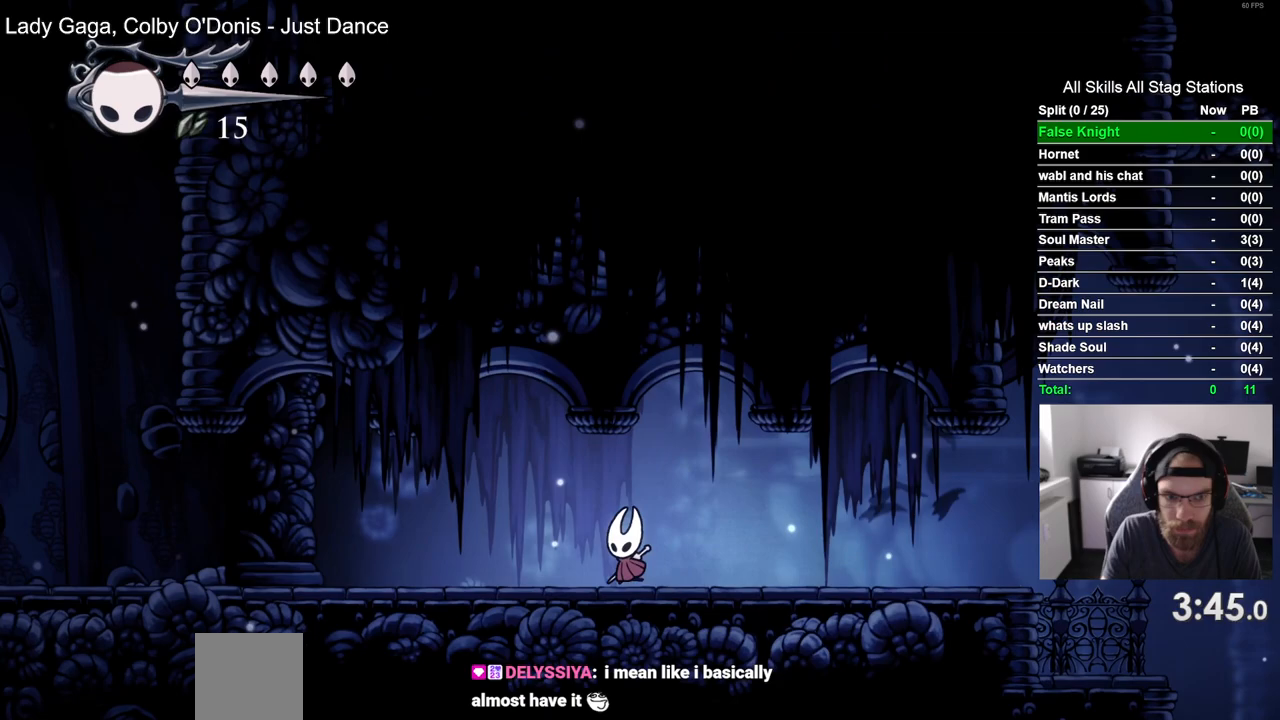
{"buttons": ["SQUARE", "DPAD_LEFT"], "left_stick": "center", "right_stick": "center", "events": [[167, "SQUARE", "up"], [383, "SQUARE", "down"]]}
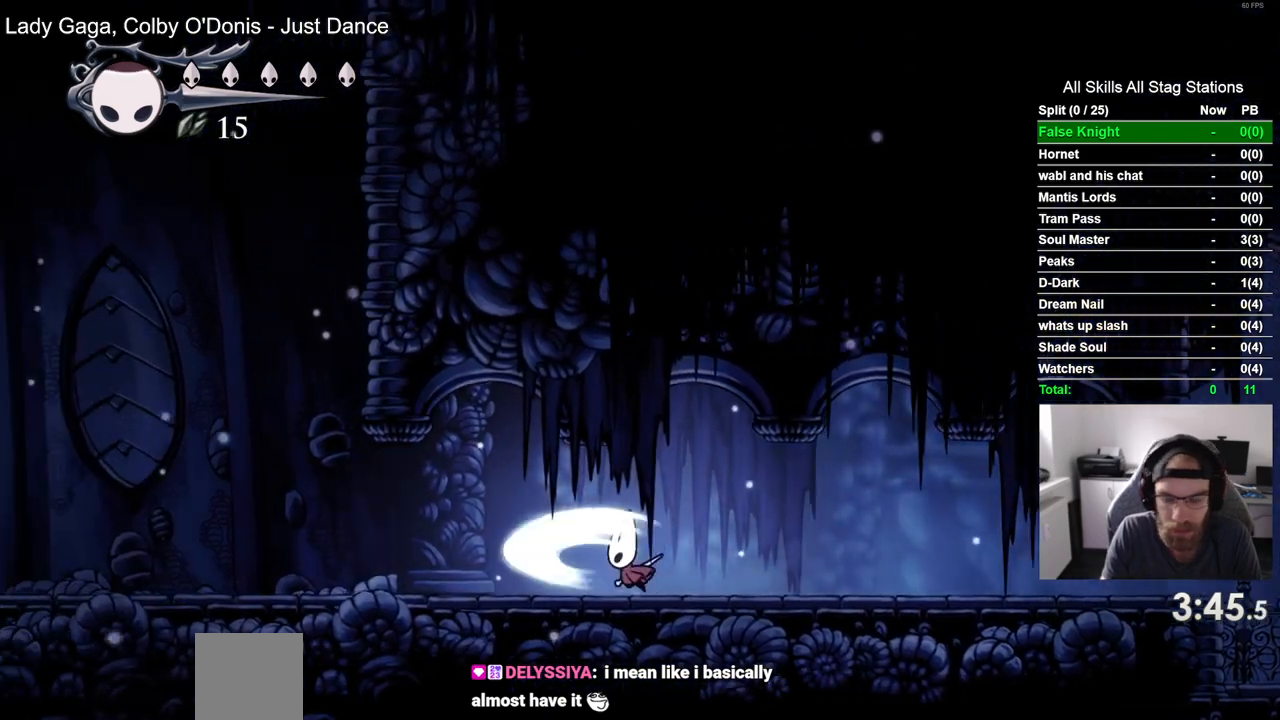
{"buttons": ["DPAD_LEFT"], "left_stick": "center", "right_stick": "center", "events": [[50, "SQUARE", "up"], [317, "SQUARE", "down"], [500, "SQUARE", "up"]]}
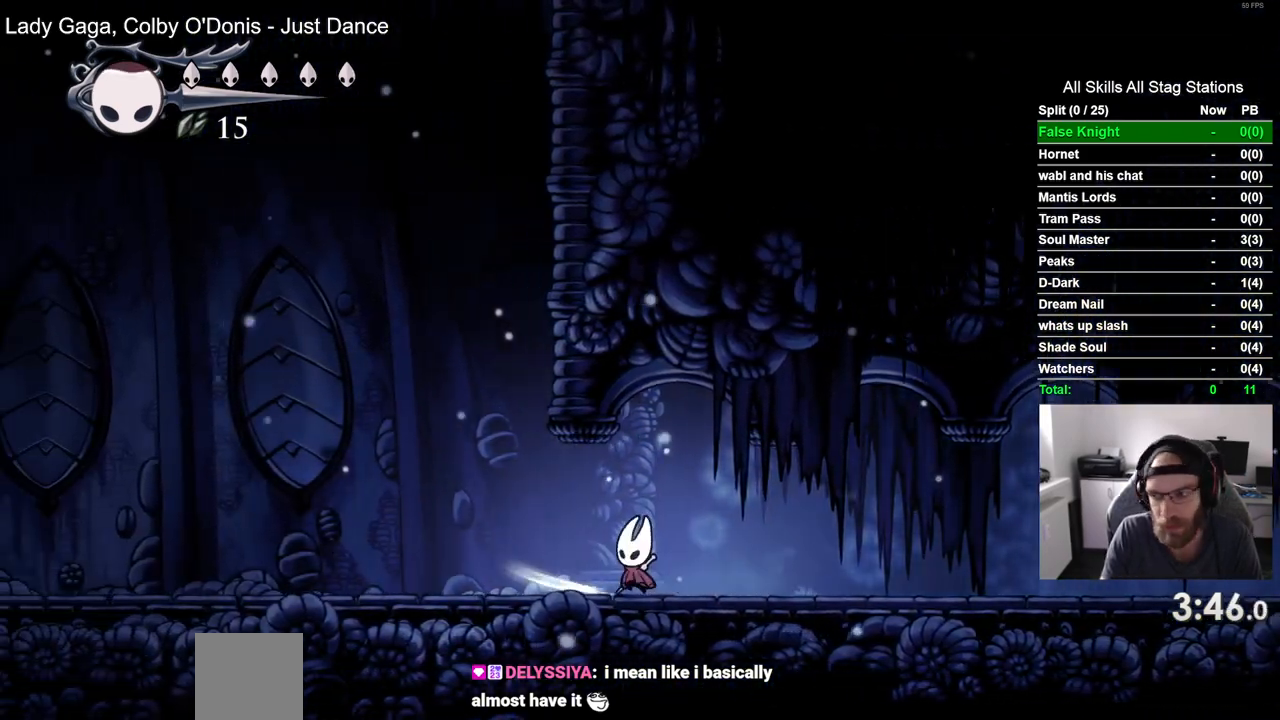
{"buttons": ["DPAD_LEFT"], "left_stick": "center", "right_stick": "center", "events": [[250, "SQUARE", "down"], [417, "SQUARE", "up"]]}
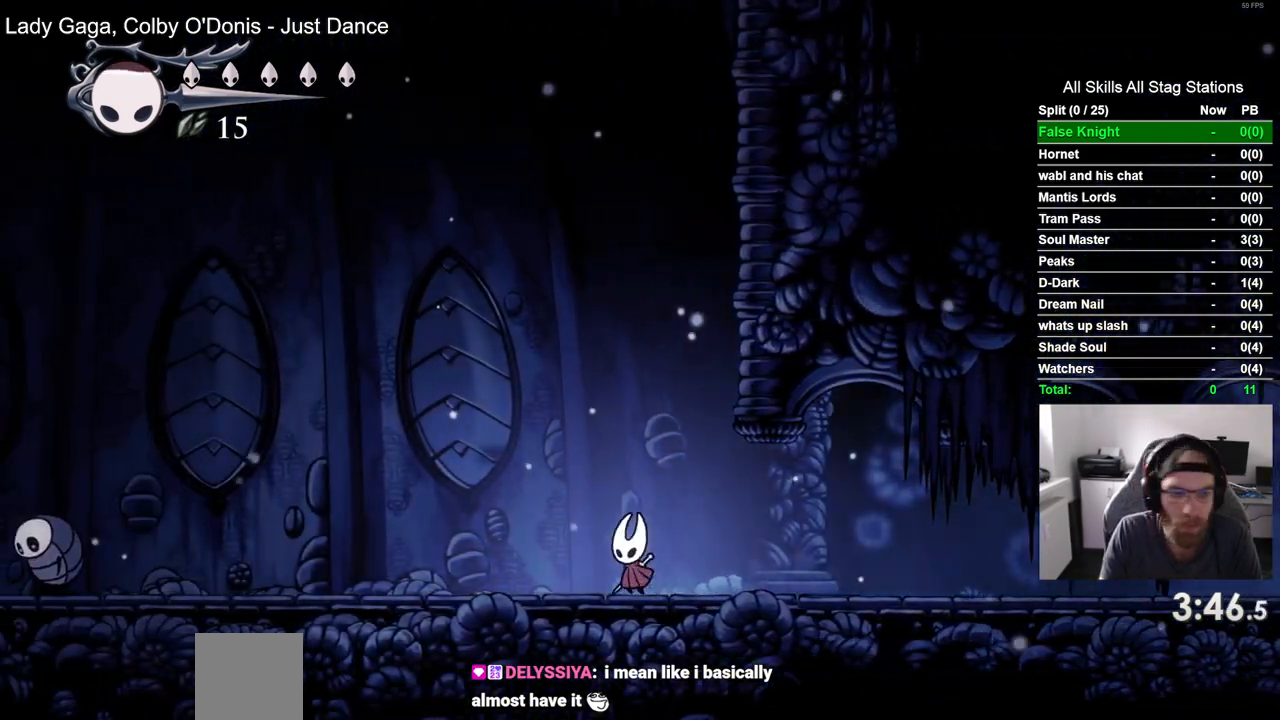
{"buttons": ["DPAD_LEFT"], "left_stick": "center", "right_stick": "center", "events": [[150, "SQUARE", "down"], [317, "SQUARE", "up"]]}
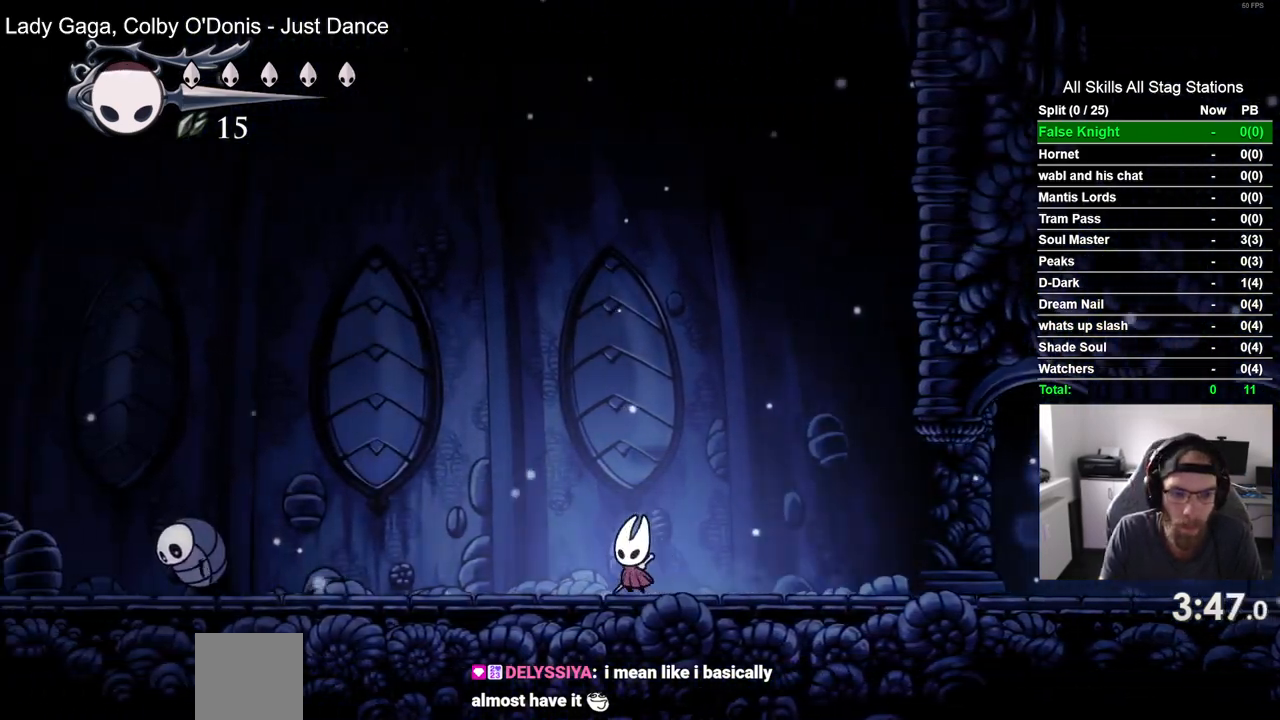
{"buttons": ["DPAD_LEFT"], "left_stick": "center", "right_stick": "center", "events": [[50, "SQUARE", "down"], [233, "SQUARE", "up"]]}
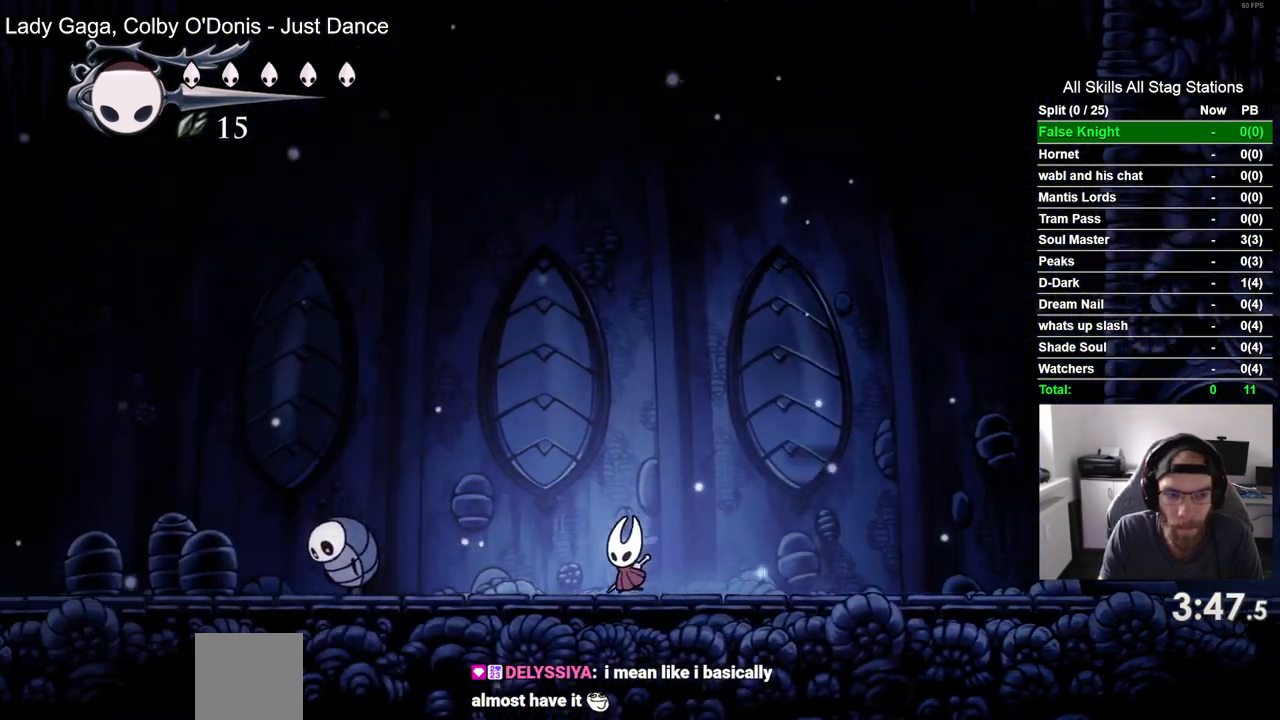
{"buttons": ["CROSS", "DPAD_LEFT"], "left_stick": "center", "right_stick": "center", "events": [[217, "CROSS", "down"]]}
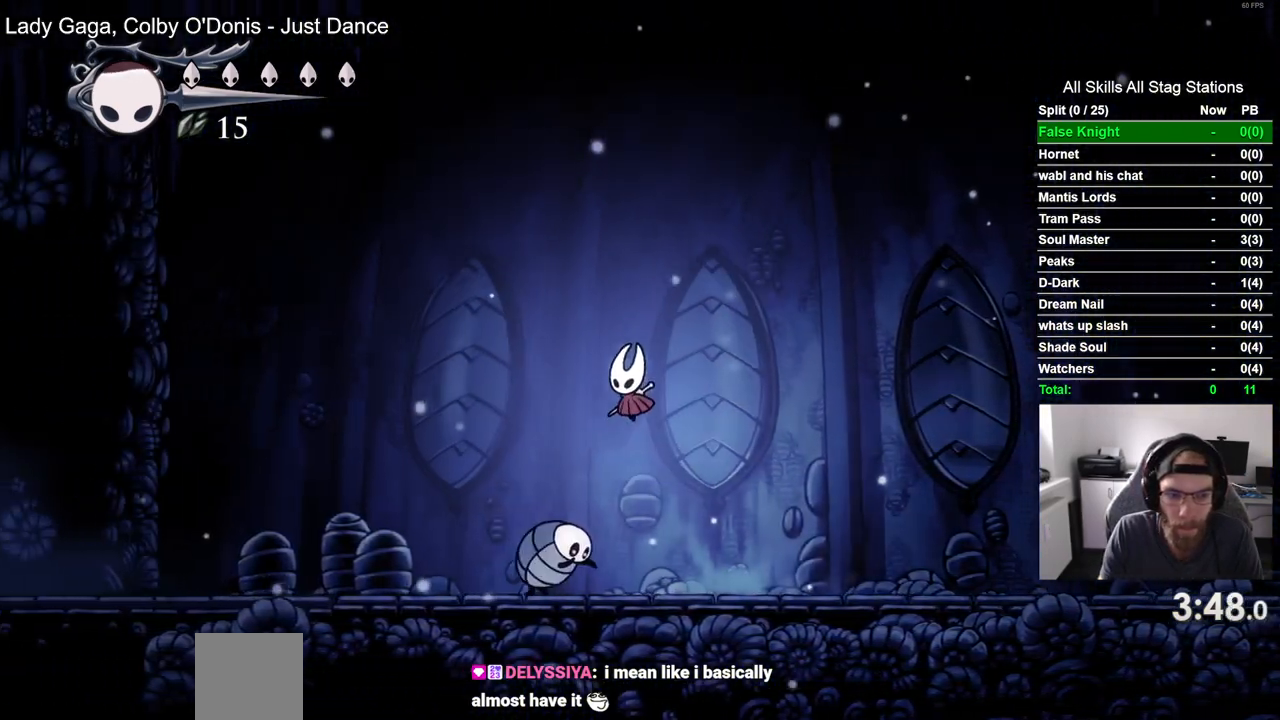
{"buttons": ["DPAD_LEFT"], "left_stick": "center", "right_stick": "center", "events": [[67, "CROSS", "up"]]}
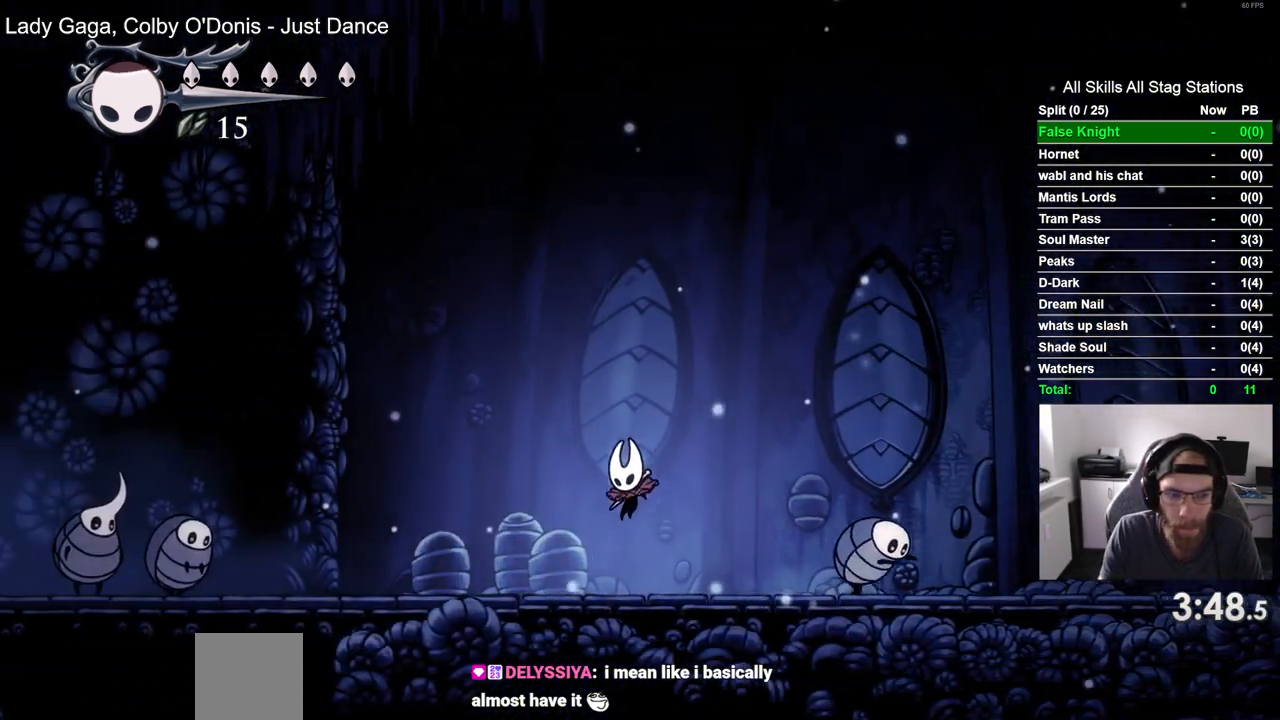
{"buttons": ["DPAD_LEFT"], "left_stick": "center", "right_stick": "center", "events": []}
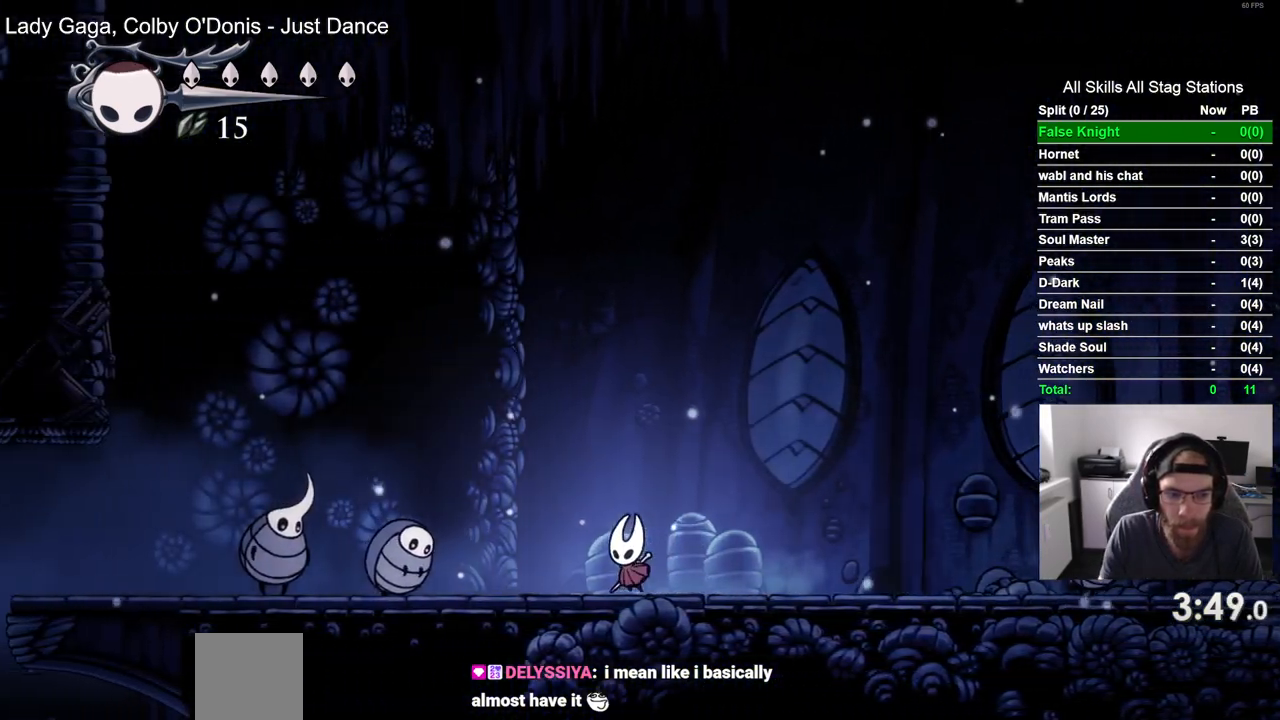
{"buttons": ["CROSS", "DPAD_LEFT"], "left_stick": "center", "right_stick": "center", "events": [[117, "CROSS", "down"]]}
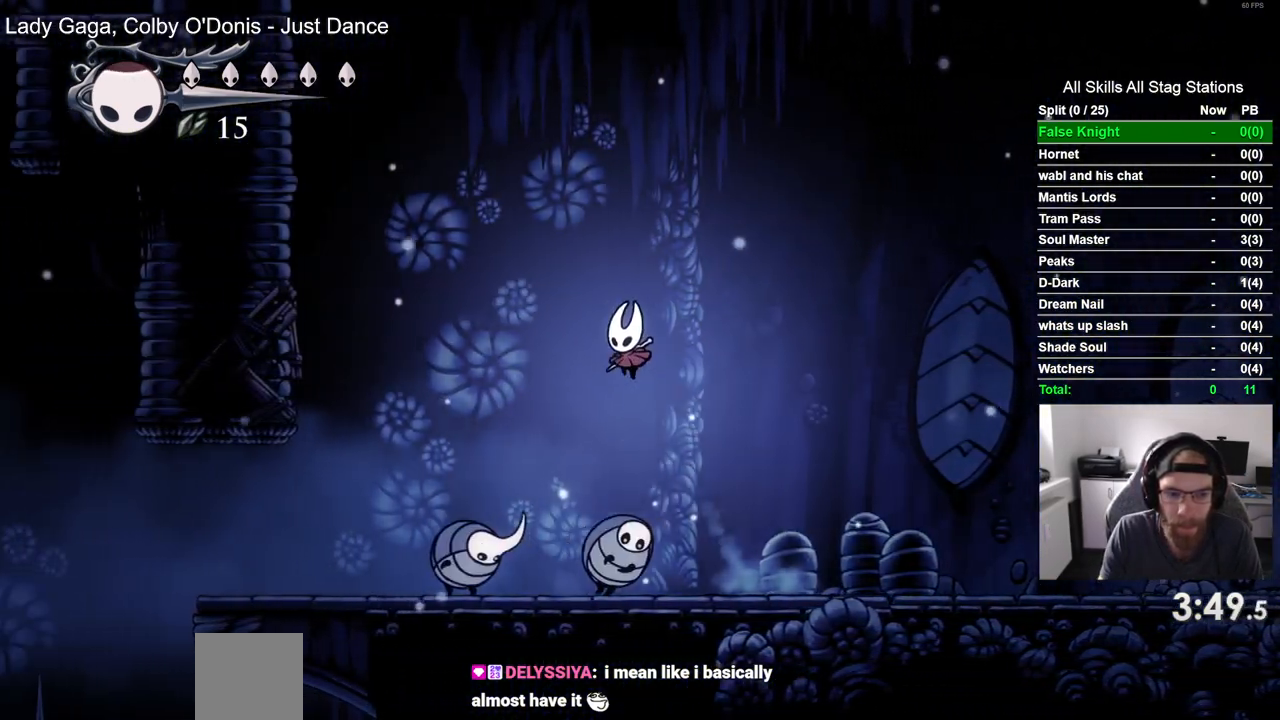
{"buttons": ["CROSS", "DPAD_LEFT"], "left_stick": "center", "right_stick": "center", "events": []}
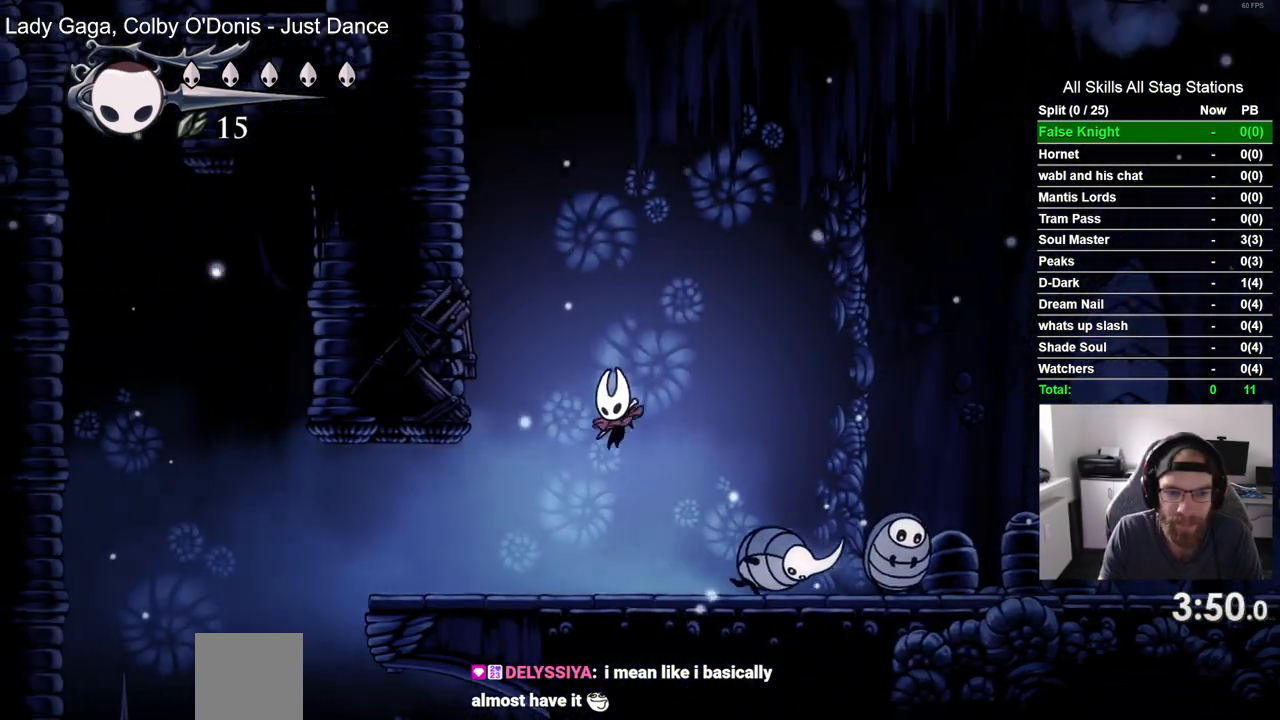
{"buttons": ["CROSS", "DPAD_RIGHT"], "left_stick": "center", "right_stick": "center", "events": [[50, "CROSS", "up"], [100, "DPAD_UP", "down"], [133, "DPAD_LEFT", "up"], [150, "DPAD_UP", "up"], [183, "DPAD_RIGHT", "down"], [250, "CROSS", "down"]]}
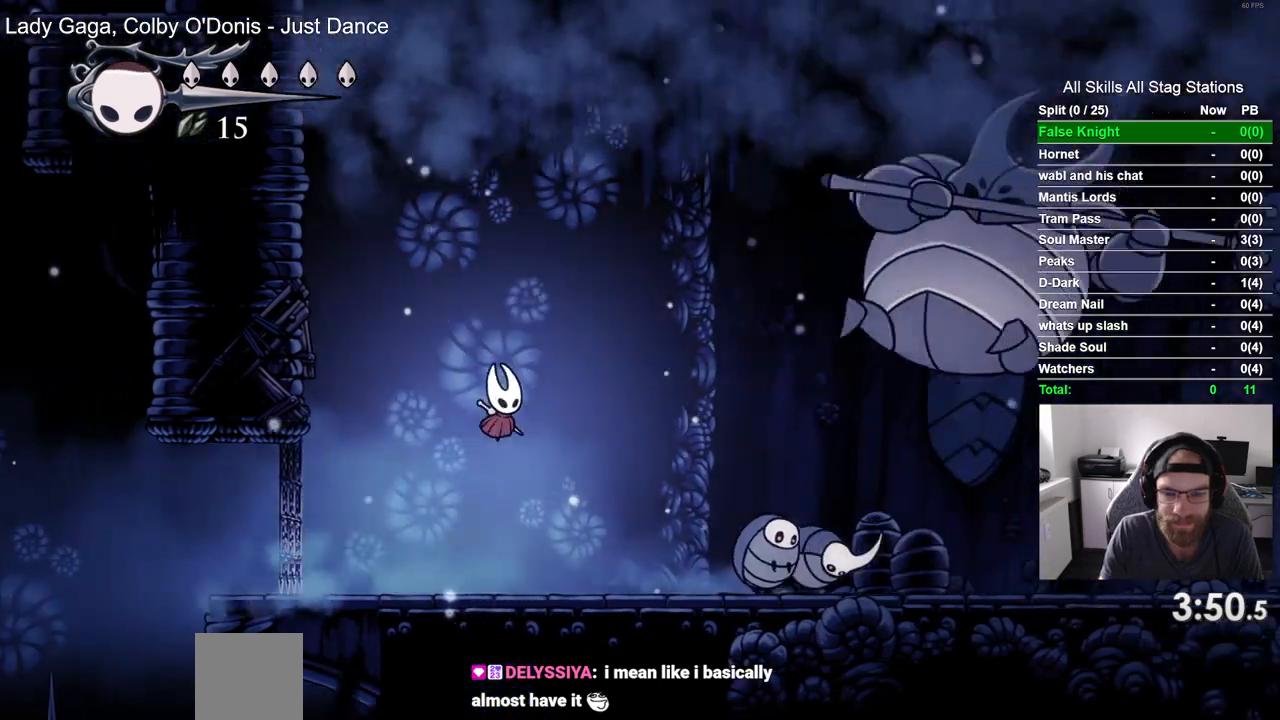
{"buttons": ["DPAD_RIGHT"], "left_stick": "center", "right_stick": "center", "events": [[300, "CROSS", "up"]]}
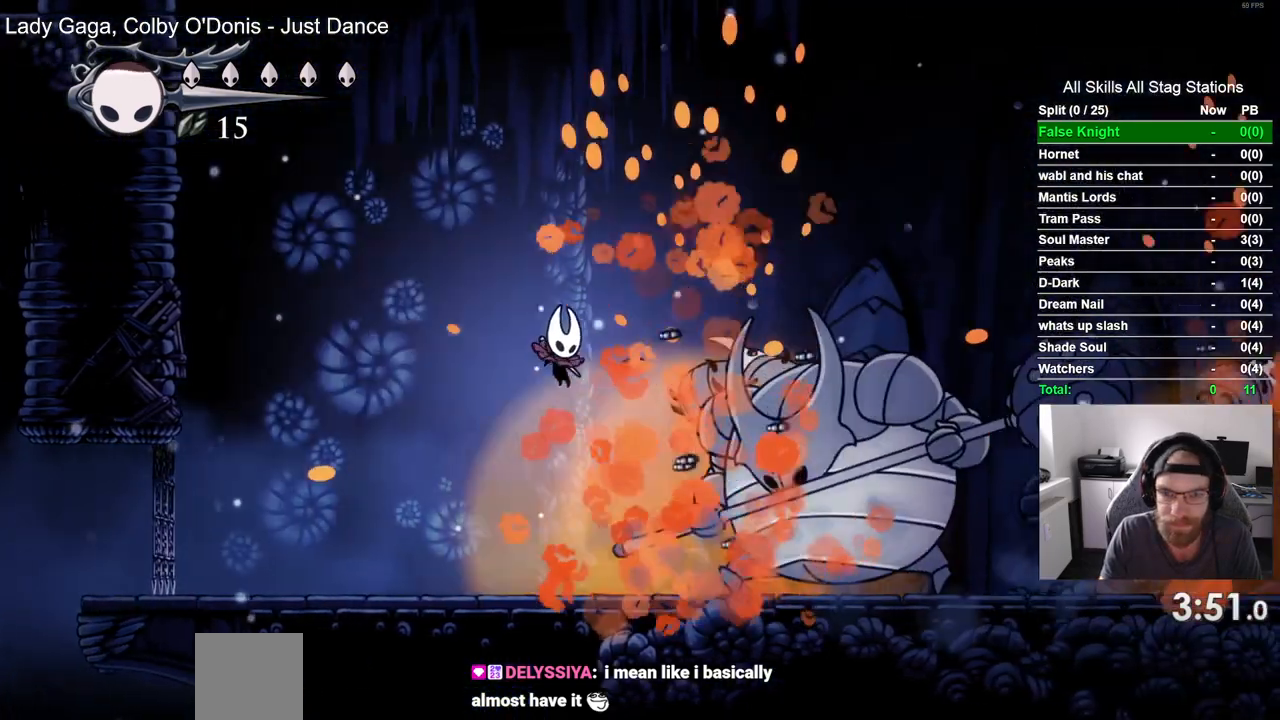
{"buttons": ["SQUARE", "DPAD_RIGHT"], "left_stick": "center", "right_stick": "center", "events": [[33, "SQUARE", "down"], [167, "DPAD_RIGHT", "up"], [200, "SQUARE", "up"], [317, "DPAD_RIGHT", "down"], [417, "SQUARE", "down"]]}
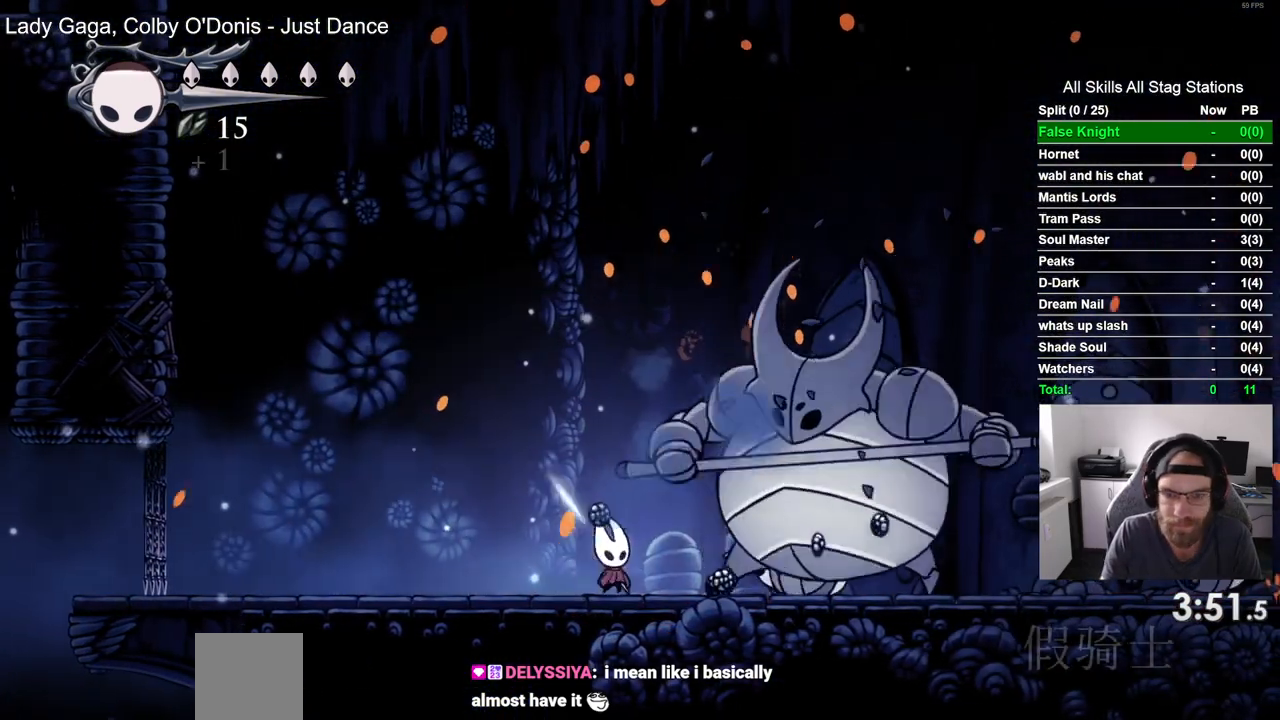
{"buttons": [], "left_stick": "center", "right_stick": "center", "events": [[17, "DPAD_RIGHT", "up"], [83, "SQUARE", "up"], [233, "DPAD_RIGHT", "down"], [283, "SQUARE", "down"], [350, "DPAD_RIGHT", "up"], [467, "SQUARE", "up"]]}
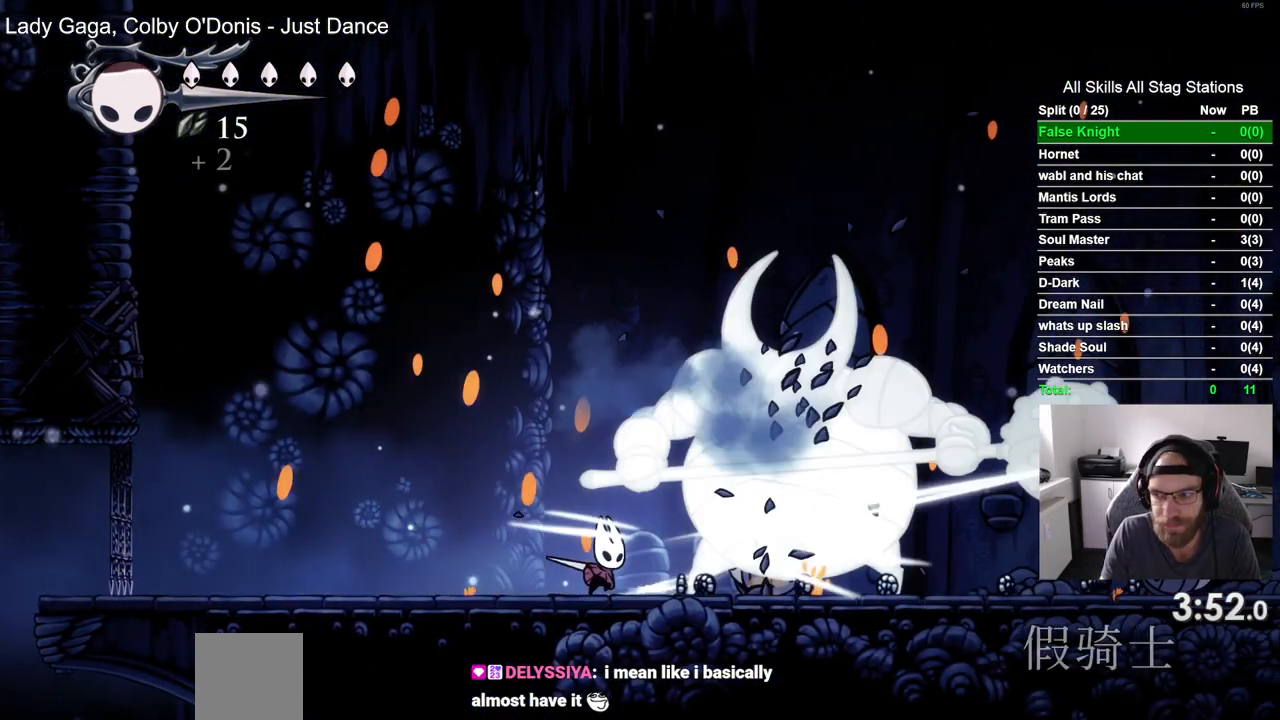
{"buttons": [], "left_stick": "center", "right_stick": "center", "events": [[183, "DPAD_RIGHT", "down"], [217, "SQUARE", "down"], [283, "DPAD_RIGHT", "up"], [383, "SQUARE", "up"]]}
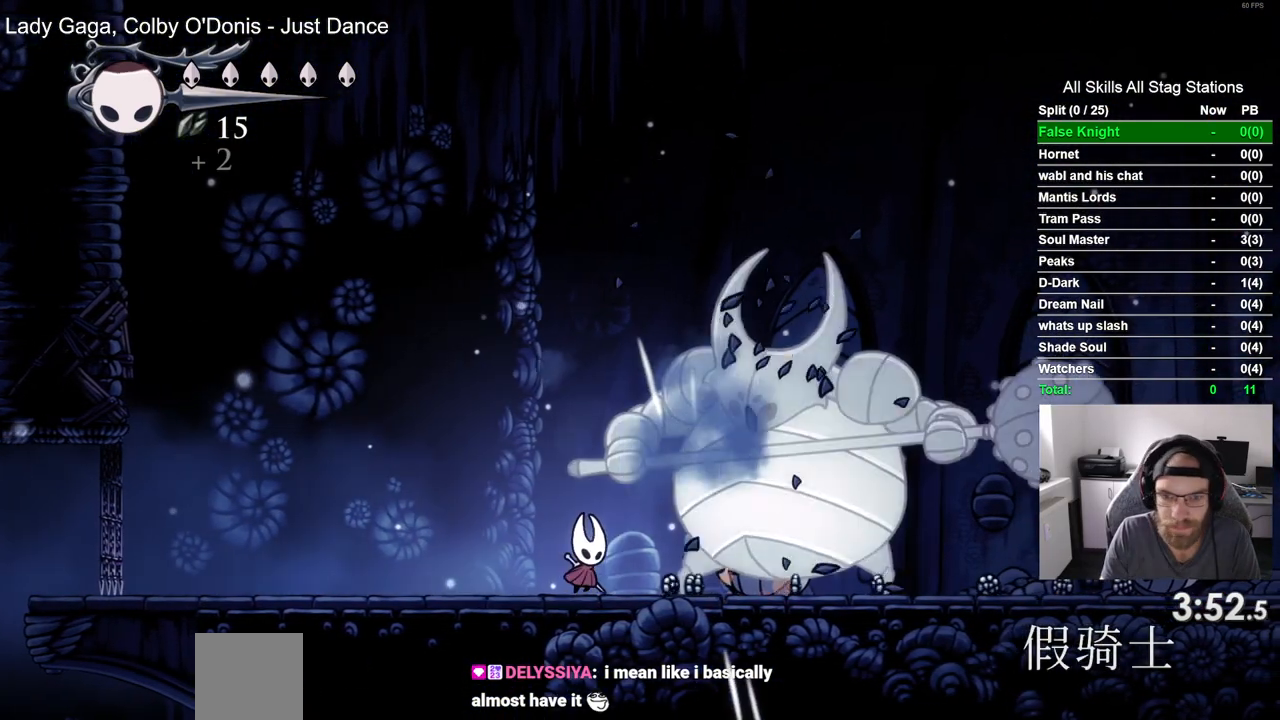
{"buttons": ["SQUARE", "DPAD_RIGHT"], "left_stick": "center", "right_stick": "center", "events": [[117, "DPAD_RIGHT", "down"], [150, "SQUARE", "down"], [233, "DPAD_RIGHT", "up"], [333, "SQUARE", "up"], [500, "DPAD_RIGHT", "down"], [500, "SQUARE", "down"]]}
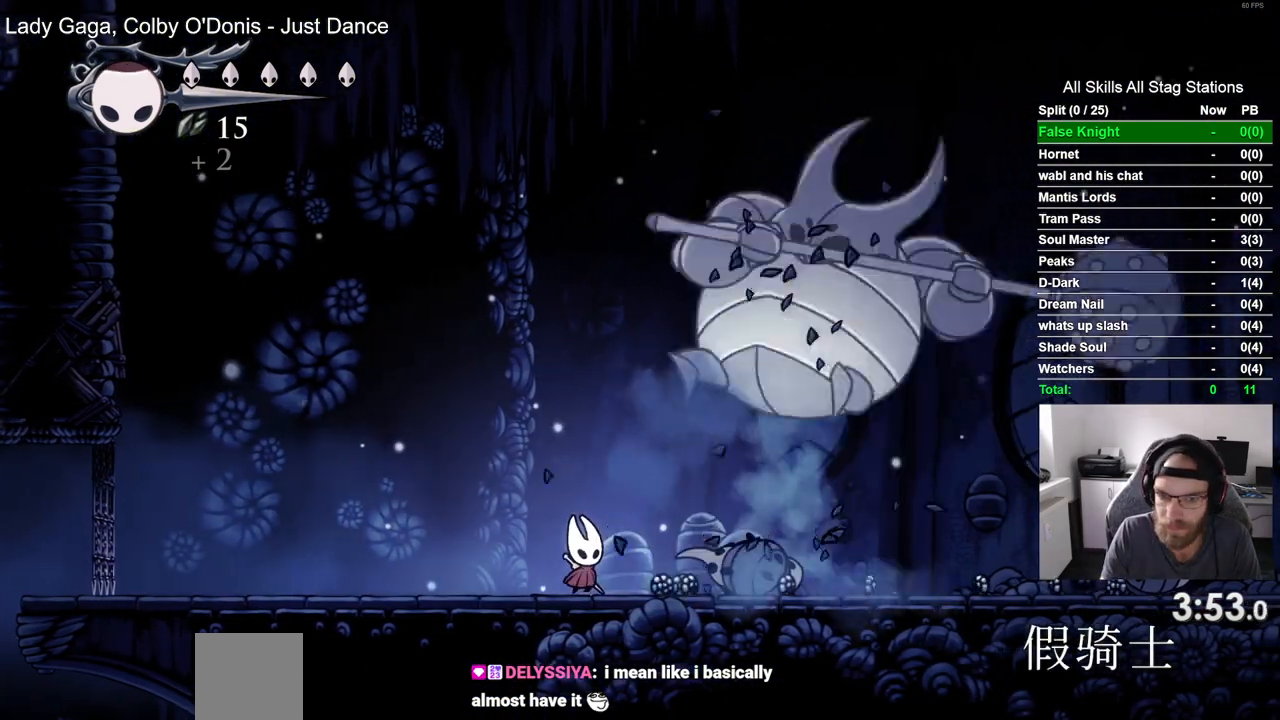
{"buttons": ["CROSS"], "left_stick": "center", "right_stick": "center", "events": [[167, "SQUARE", "up"], [267, "CROSS", "down"], [450, "DPAD_RIGHT", "up"]]}
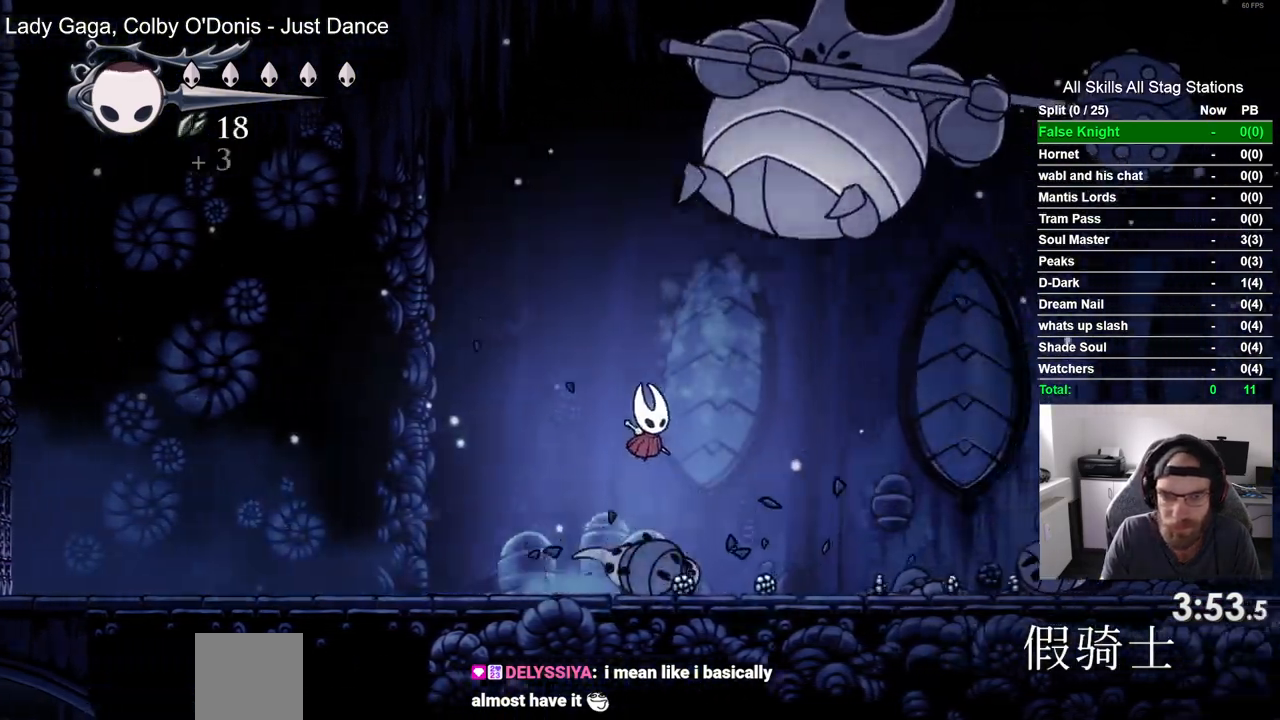
{"buttons": ["DPAD_RIGHT"], "left_stick": "center", "right_stick": "center", "events": [[100, "DPAD_RIGHT", "down"], [217, "SQUARE", "down"], [250, "DPAD_RIGHT", "up"], [383, "SQUARE", "up"], [417, "CROSS", "up"], [500, "DPAD_RIGHT", "down"]]}
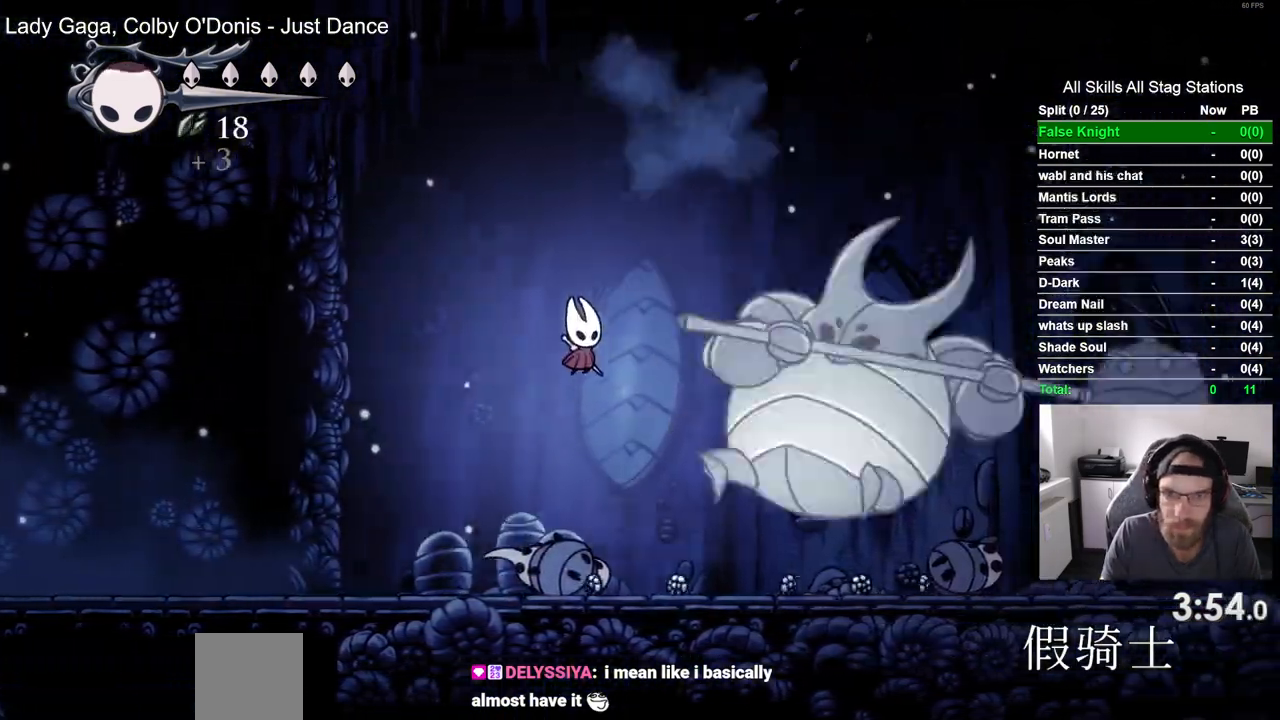
{"buttons": ["DPAD_RIGHT"], "left_stick": "center", "right_stick": "center", "events": [[83, "SQUARE", "down"], [150, "DPAD_RIGHT", "up"], [233, "SQUARE", "up"], [450, "DPAD_RIGHT", "down"]]}
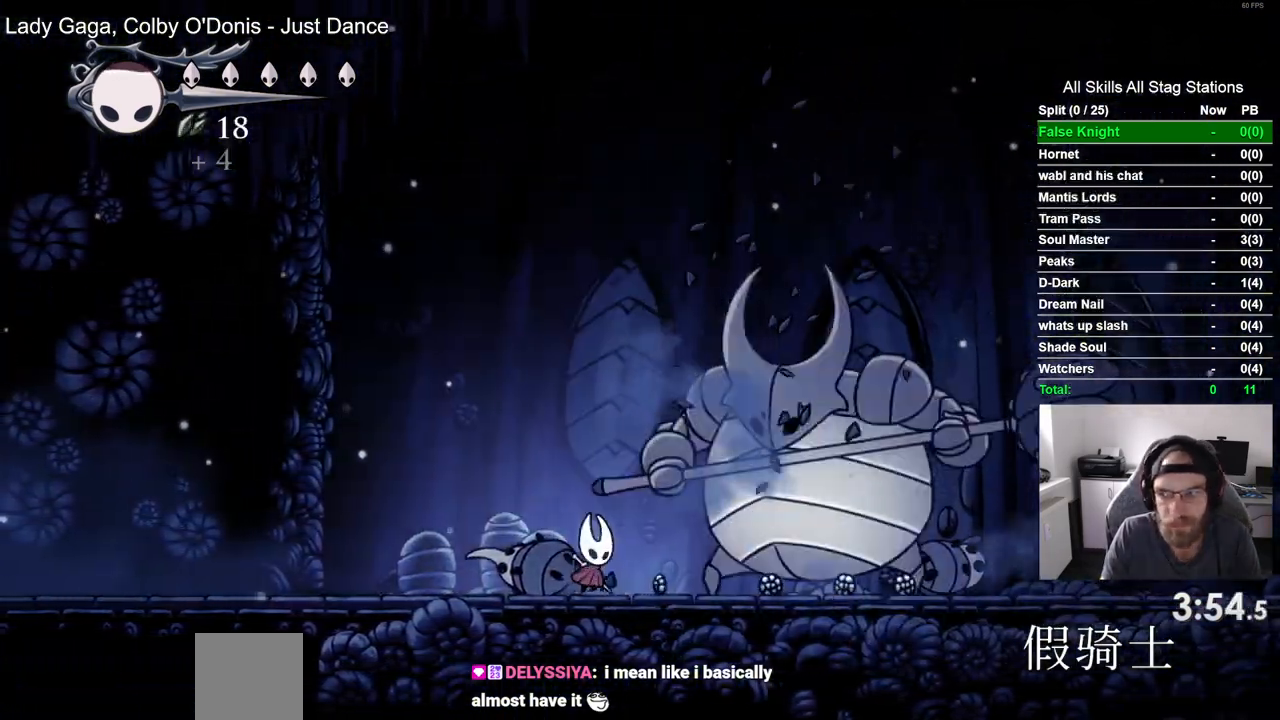
{"buttons": ["SQUARE"], "left_stick": "center", "right_stick": "center", "events": [[17, "SQUARE", "down"], [67, "DPAD_RIGHT", "up"], [167, "SQUARE", "up"], [400, "DPAD_RIGHT", "down"], [400, "SQUARE", "down"], [467, "DPAD_RIGHT", "up"]]}
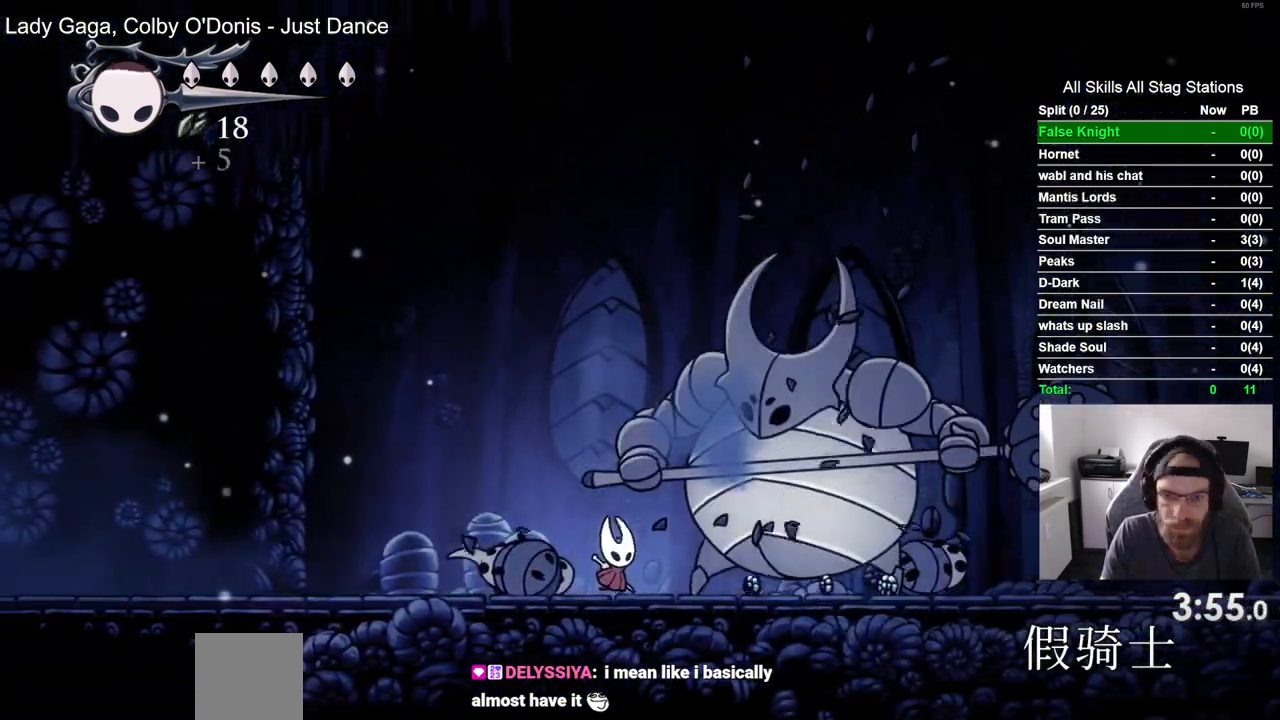
{"buttons": [], "left_stick": "center", "right_stick": "center", "events": [[67, "SQUARE", "up"], [300, "DPAD_RIGHT", "down"], [317, "SQUARE", "down"], [400, "DPAD_RIGHT", "up"], [483, "SQUARE", "up"]]}
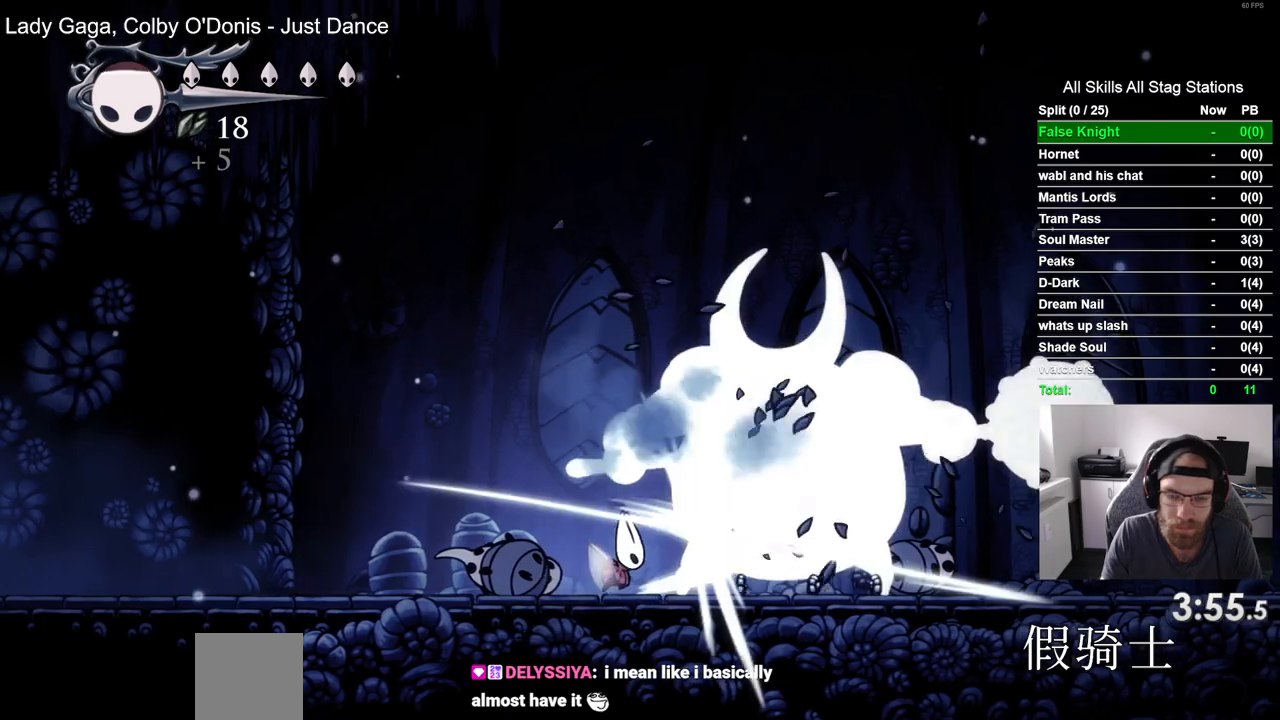
{"buttons": ["DPAD_RIGHT"], "left_stick": "center", "right_stick": "center", "events": [[233, "SQUARE", "down"], [250, "DPAD_RIGHT", "down"], [400, "SQUARE", "up"]]}
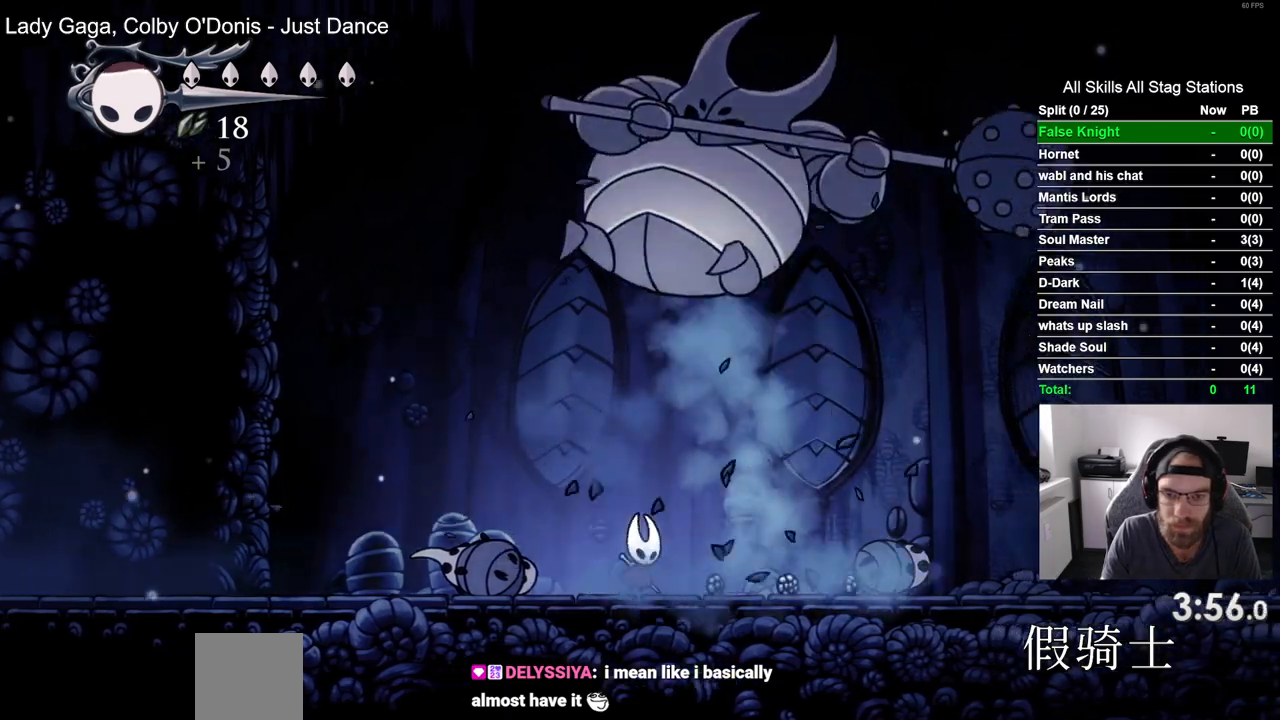
{"buttons": ["CROSS", "SQUARE"], "left_stick": "center", "right_stick": "center", "events": [[117, "CROSS", "down"], [150, "DPAD_UP", "down"], [183, "DPAD_RIGHT", "up"], [217, "DPAD_LEFT", "down"], [383, "SQUARE", "down"], [450, "DPAD_LEFT", "up"], [483, "DPAD_UP", "up"]]}
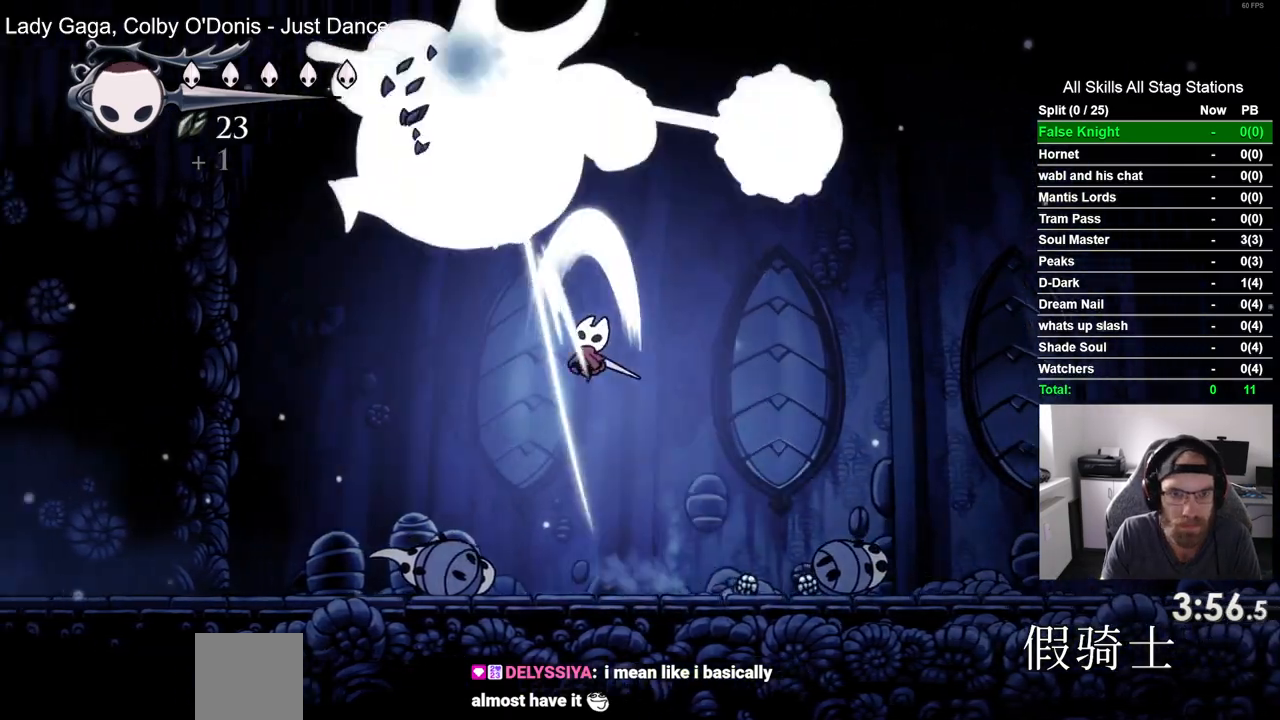
{"buttons": [], "left_stick": "center", "right_stick": "center", "events": [[67, "SQUARE", "up"], [100, "CROSS", "up"], [150, "DPAD_LEFT", "down"], [283, "DPAD_LEFT", "up"], [283, "SQUARE", "down"], [450, "SQUARE", "up"]]}
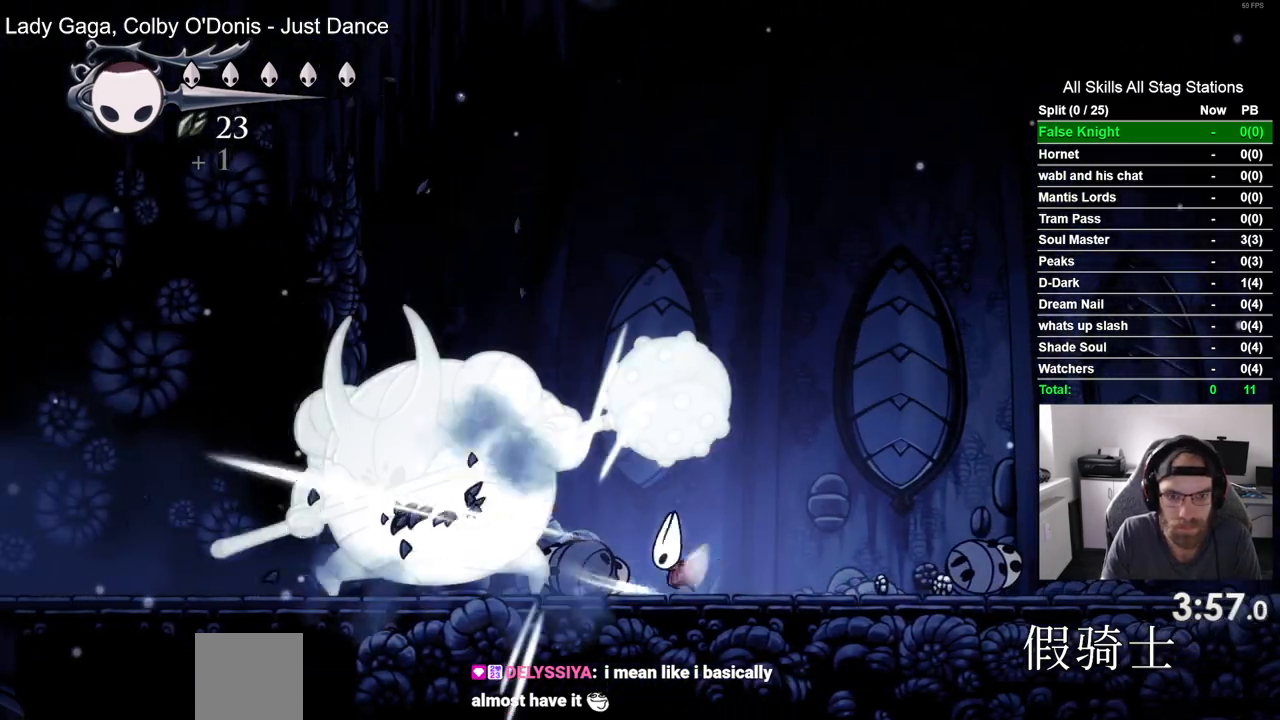
{"buttons": [], "left_stick": "center", "right_stick": "center", "events": [[33, "DPAD_LEFT", "down"], [183, "DPAD_LEFT", "up"], [183, "SQUARE", "down"], [350, "SQUARE", "up"]]}
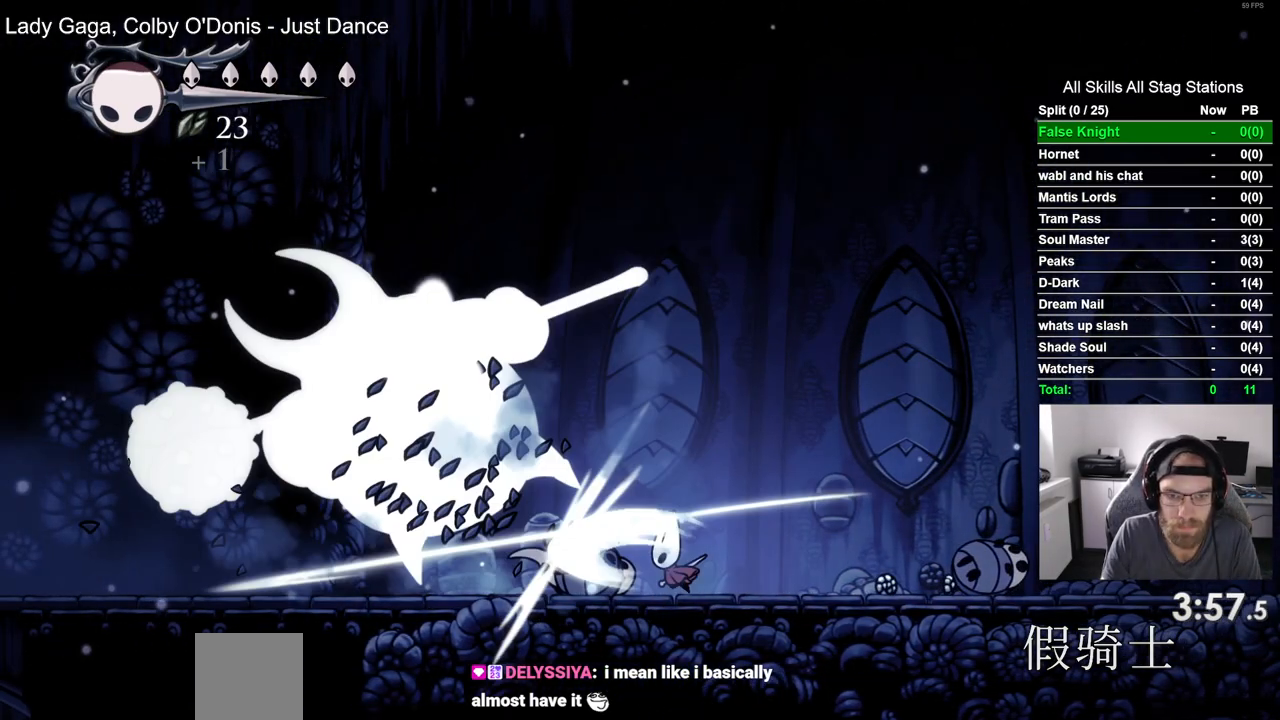
{"buttons": ["DPAD_LEFT"], "left_stick": "center", "right_stick": "center", "events": [[17, "DPAD_LEFT", "down"]]}